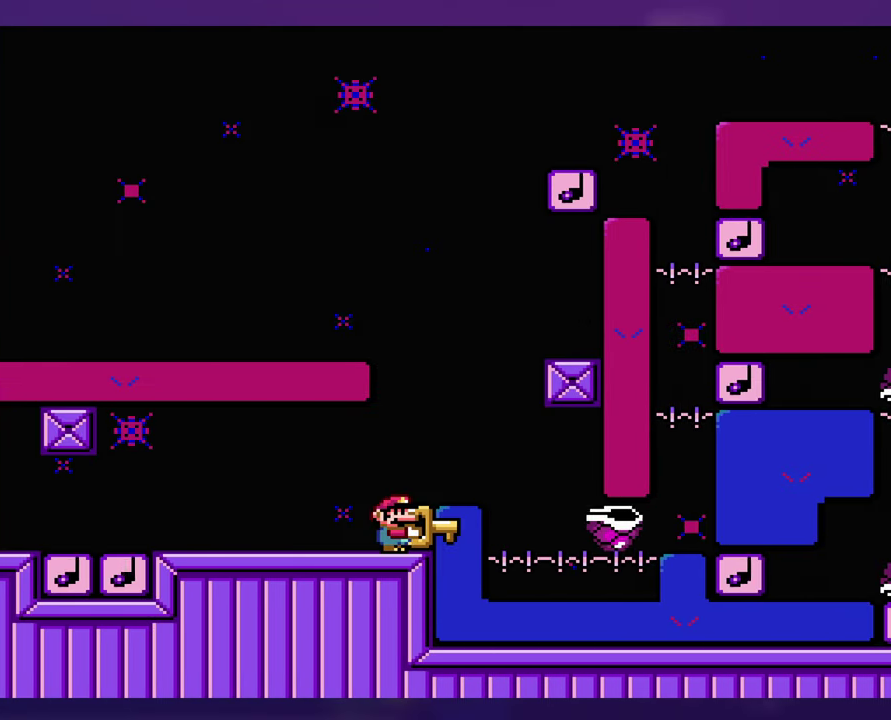
Gameplay with a controller (Nintendo layout); each line is a JSON object with the inputs held at the frame after it. "events" lists button and stick changes between this image and that frame as [ms after this image, input, new state], when the widget could be followed in between. Not read: DPAD_RIGHT L3 R3 SELECT Y.
{"buttons": [], "events": []}
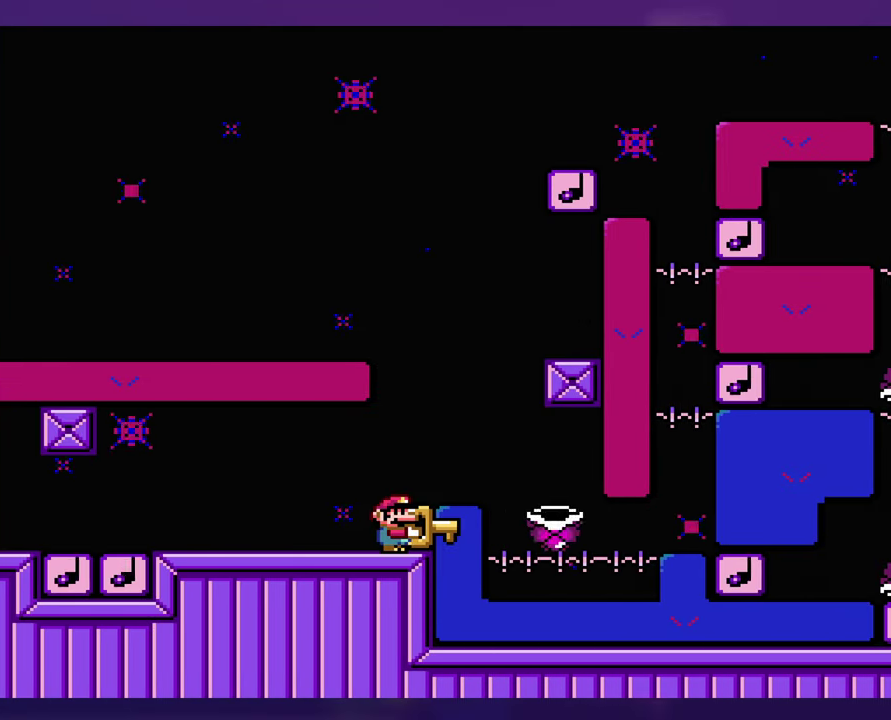
{"buttons": [], "events": []}
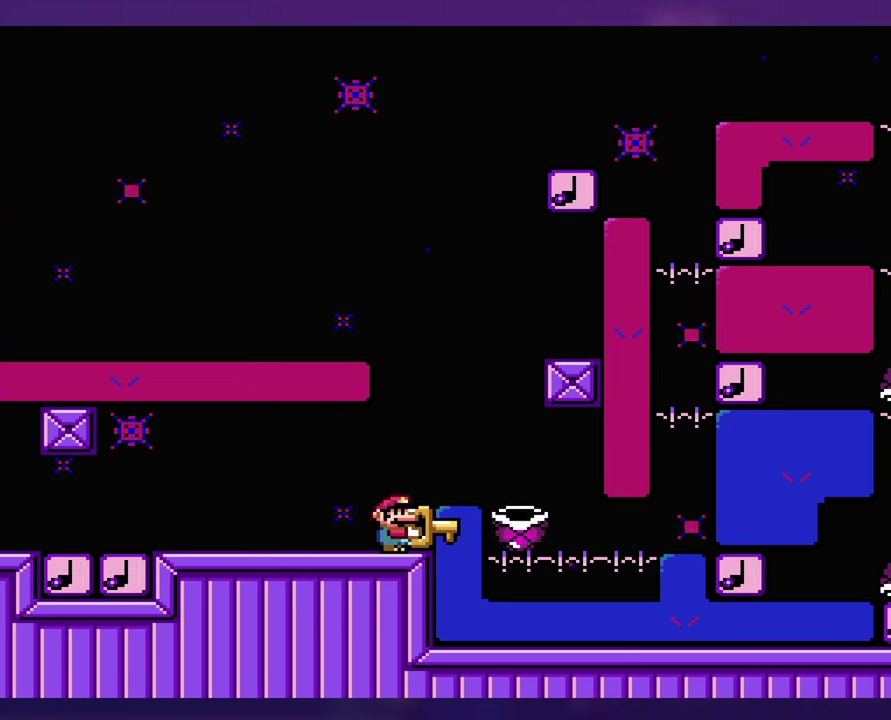
{"buttons": [], "events": []}
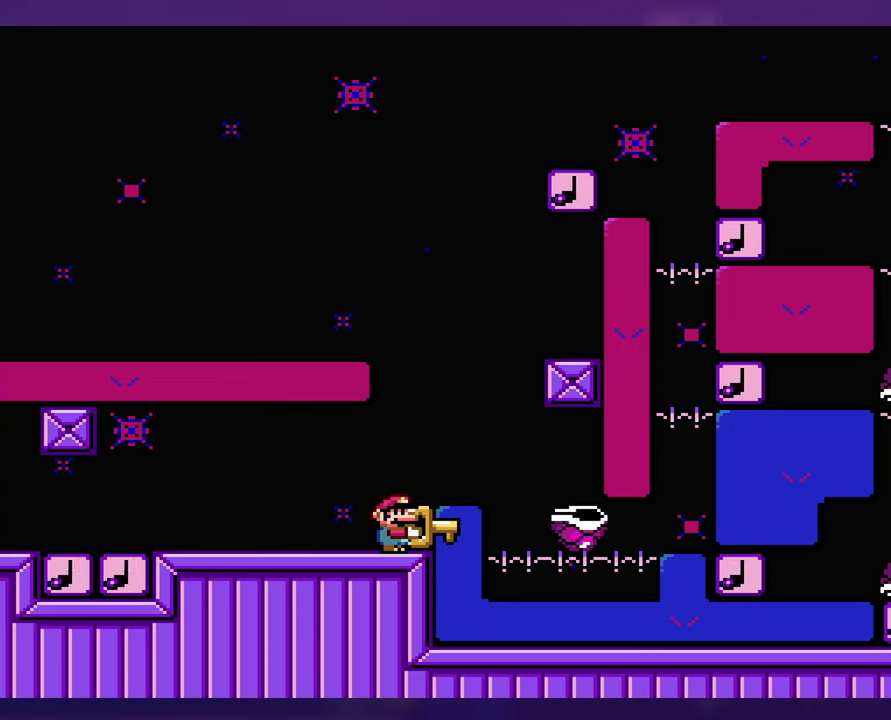
{"buttons": [], "events": []}
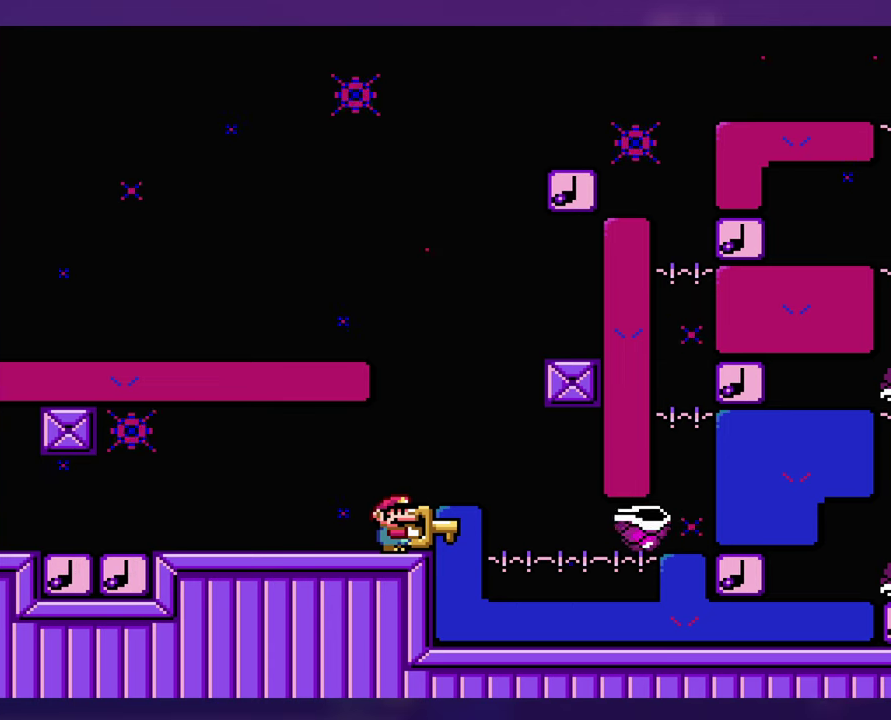
{"buttons": [], "events": [[284, "B", "down"], [467, "B", "up"]]}
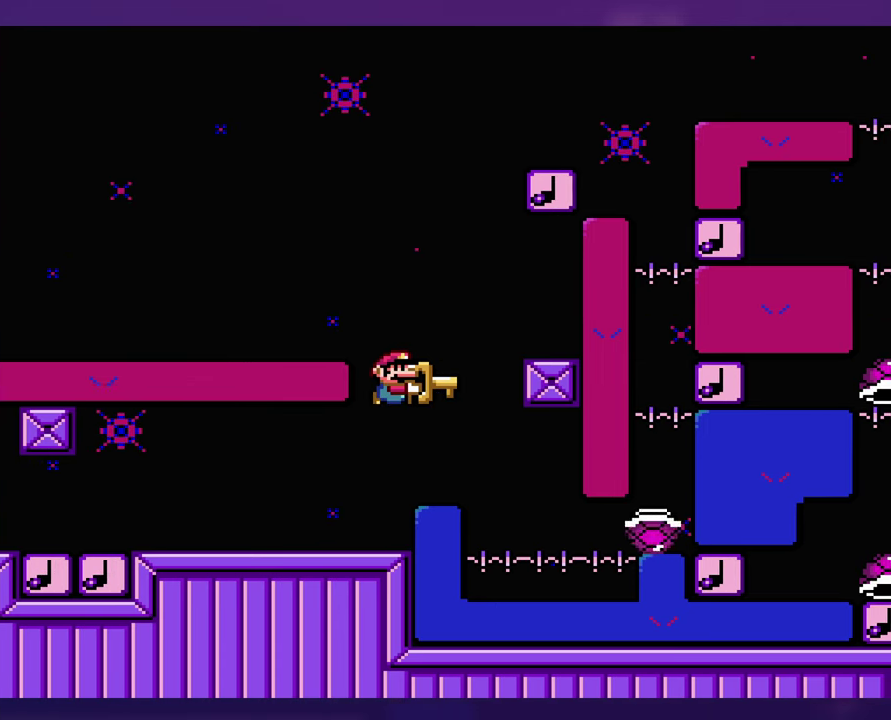
{"buttons": ["B"], "events": [[150, "B", "down"], [234, "DPAD_LEFT", "down"], [417, "DPAD_LEFT", "up"]]}
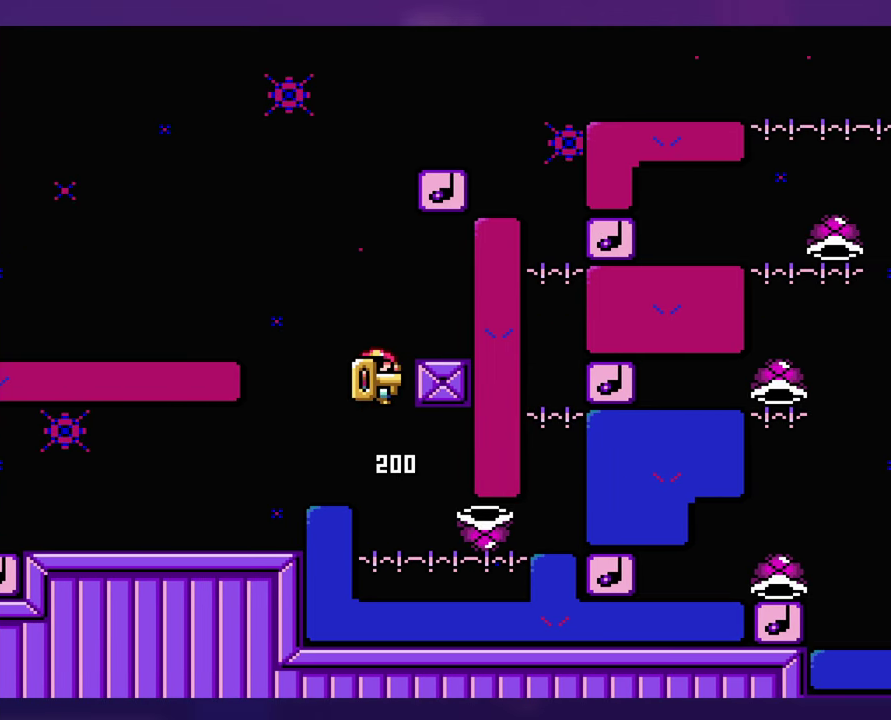
{"buttons": ["DPAD_LEFT"], "events": [[167, "B", "up"], [334, "DPAD_LEFT", "down"]]}
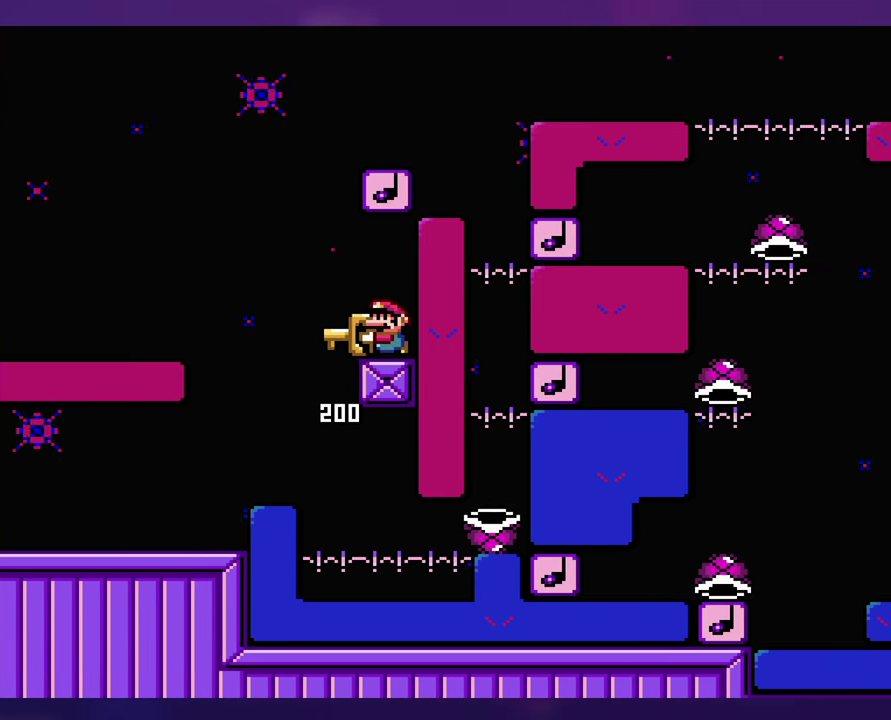
{"buttons": [], "events": [[117, "B", "down"], [217, "DPAD_LEFT", "up"], [434, "B", "up"]]}
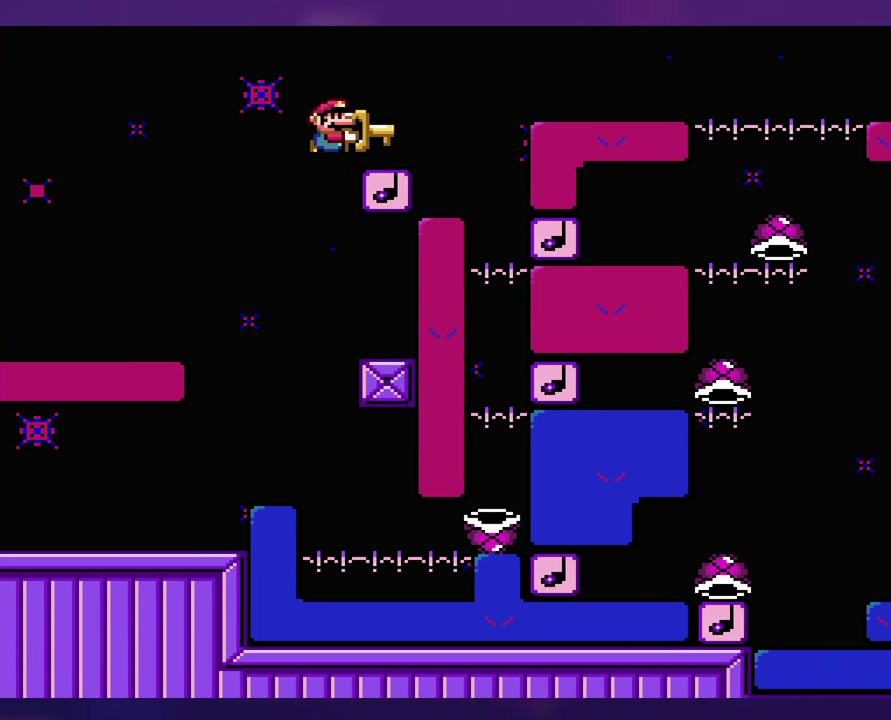
{"buttons": ["B"], "events": [[34, "B", "down"]]}
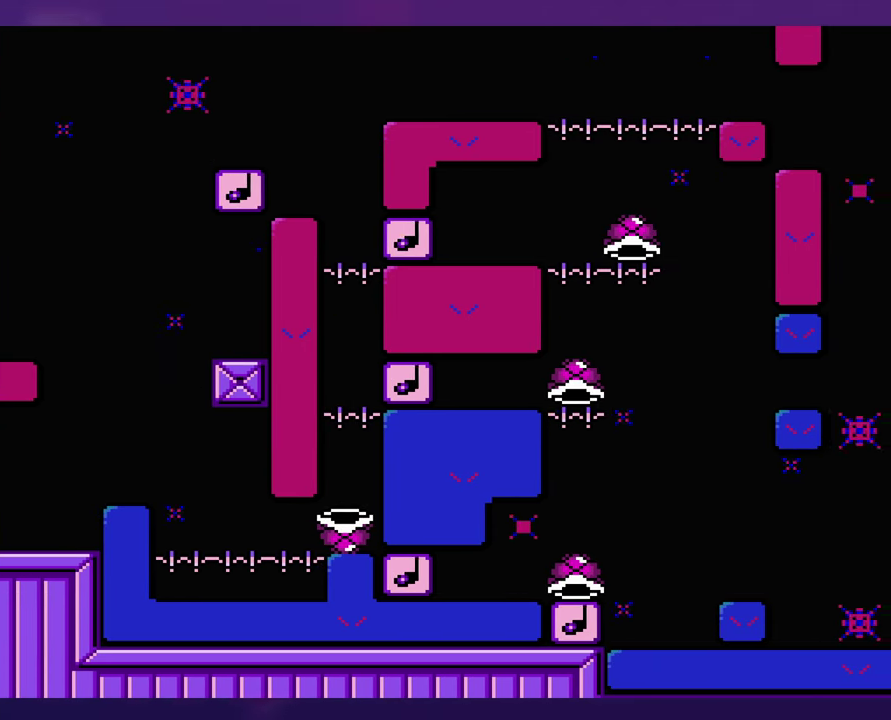
{"buttons": [], "events": [[67, "B", "up"], [284, "B", "down"], [417, "B", "up"]]}
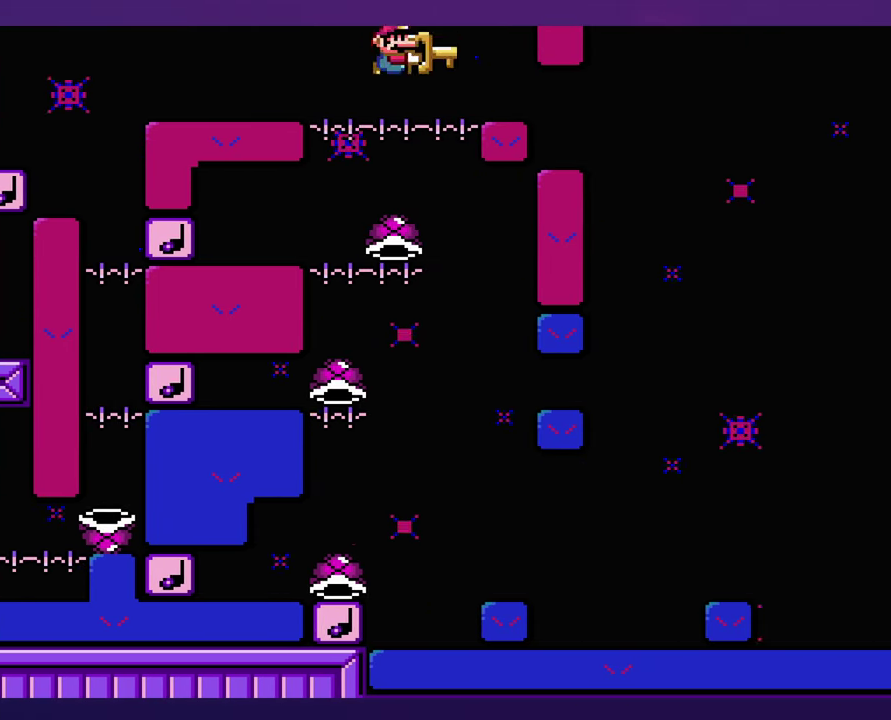
{"buttons": ["DPAD_LEFT"], "events": [[84, "DPAD_LEFT", "down"], [234, "DPAD_LEFT", "up"], [284, "DPAD_LEFT", "down"]]}
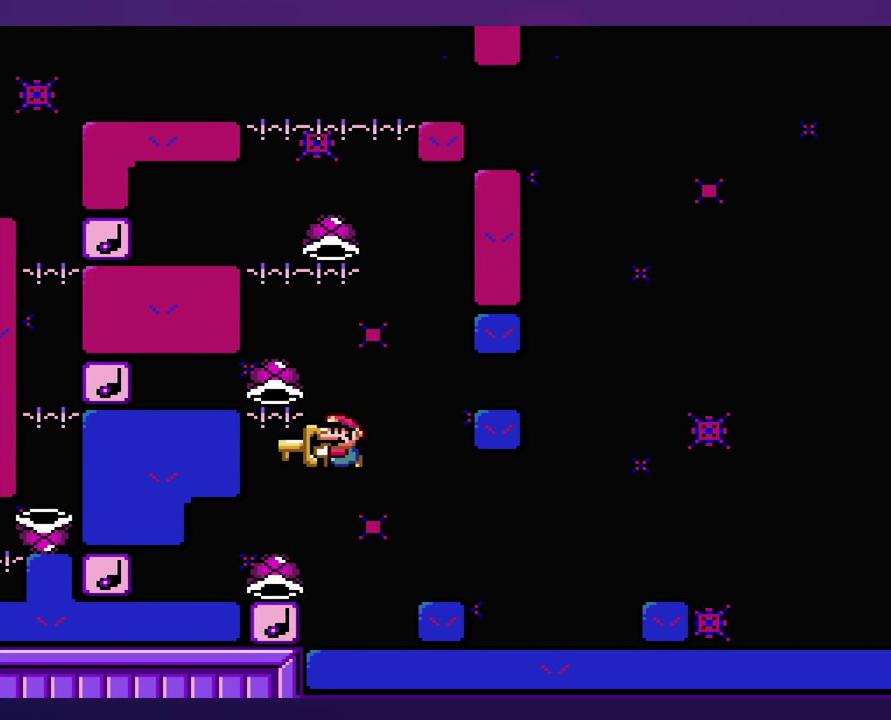
{"buttons": ["B"], "events": [[100, "DPAD_LEFT", "up"], [150, "B", "down"]]}
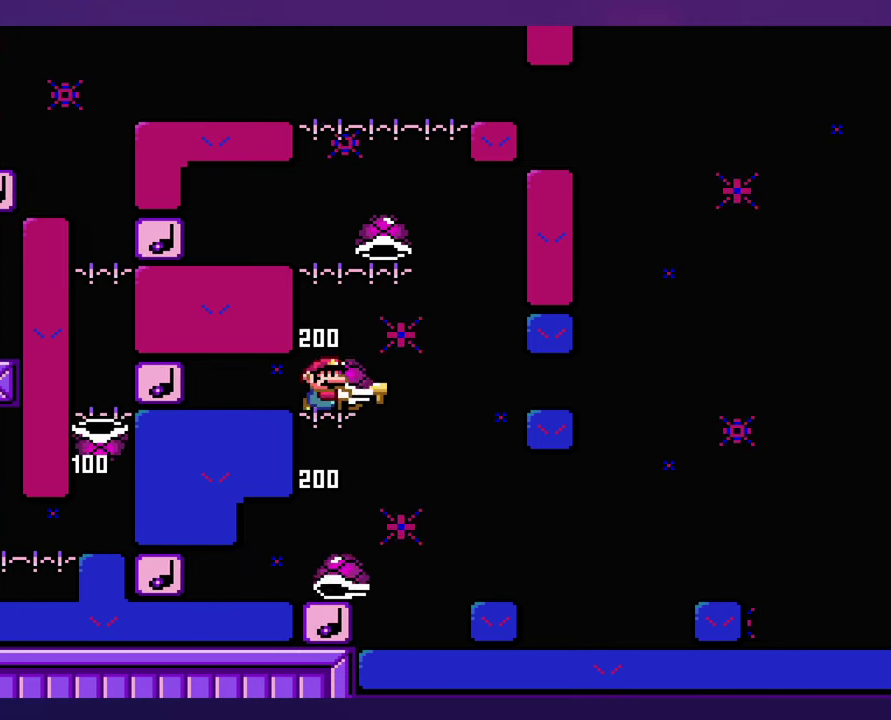
{"buttons": [], "events": [[150, "B", "up"]]}
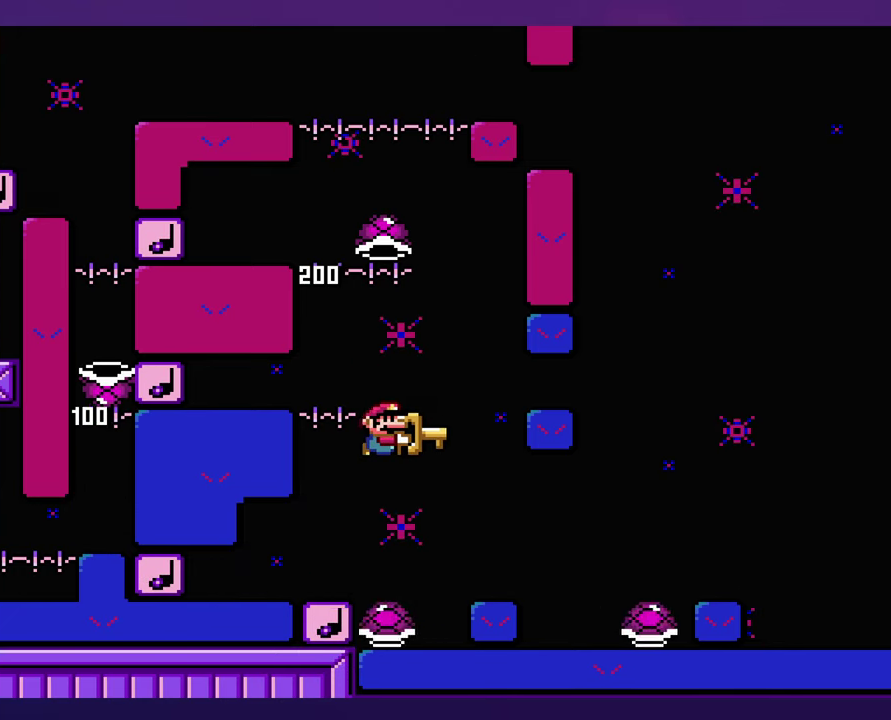
{"buttons": [], "events": [[83, "L1", "down"], [233, "L1", "up"]]}
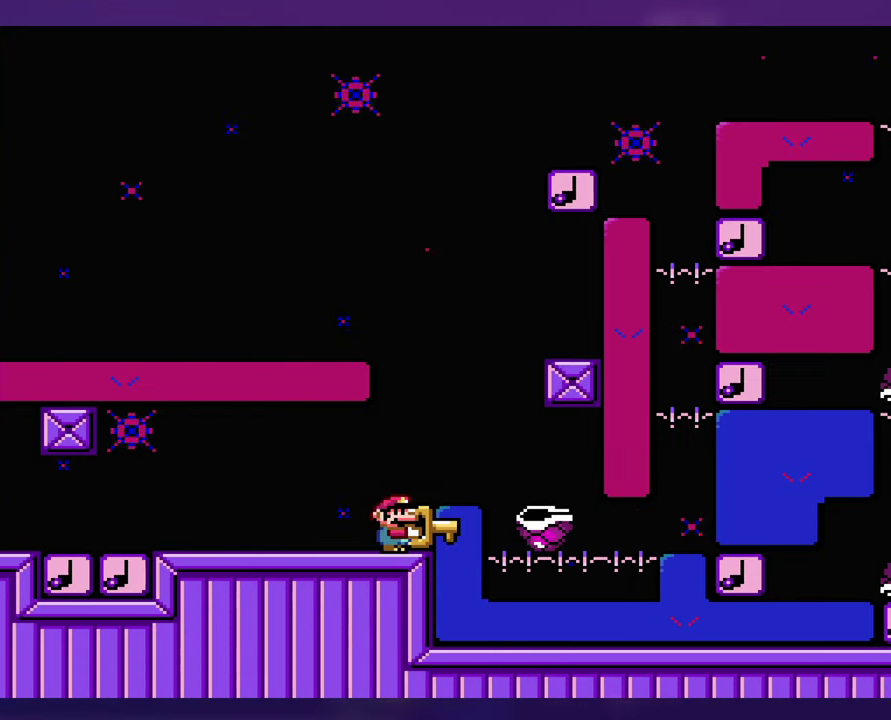
{"buttons": [], "events": []}
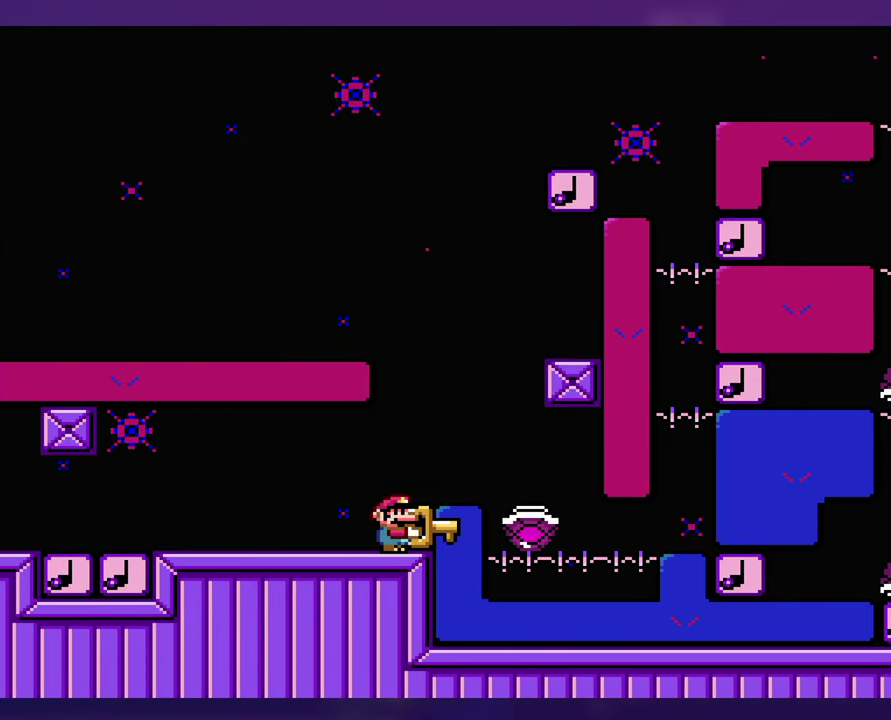
{"buttons": [], "events": []}
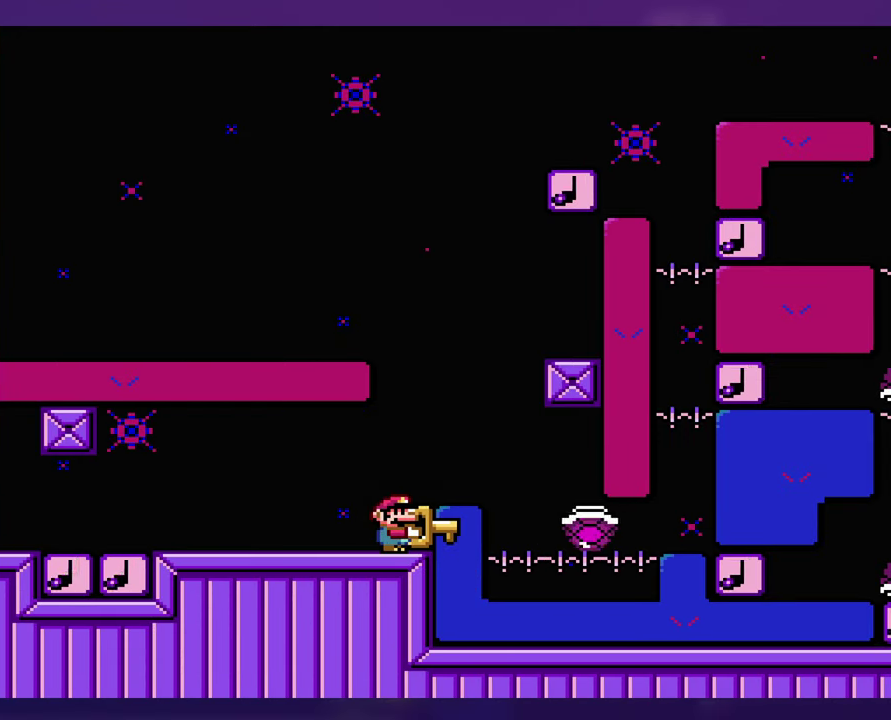
{"buttons": [], "events": []}
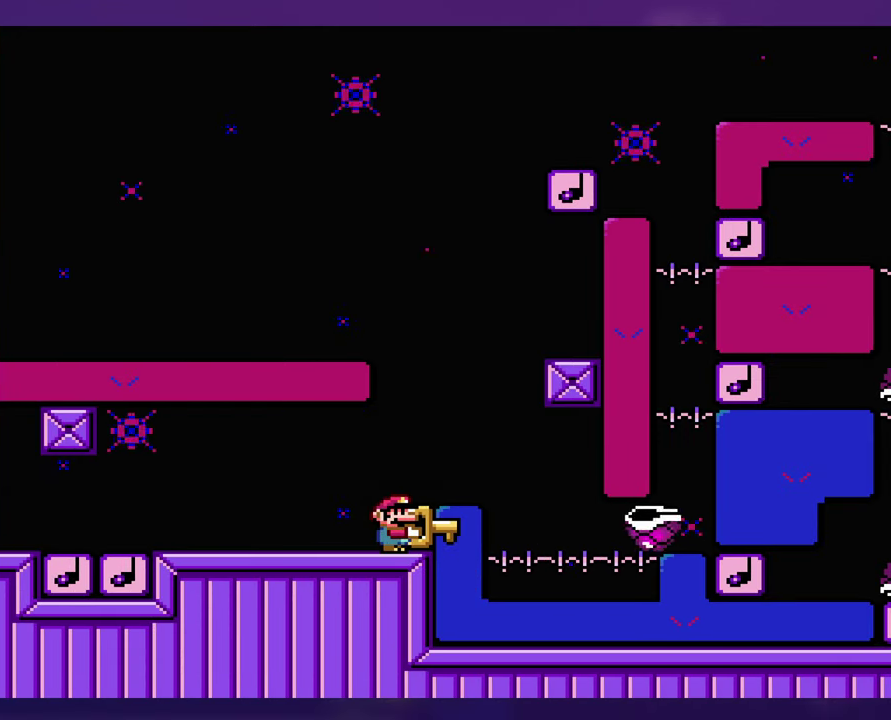
{"buttons": ["B"], "events": [[216, "B", "down"], [366, "B", "up"], [466, "B", "down"]]}
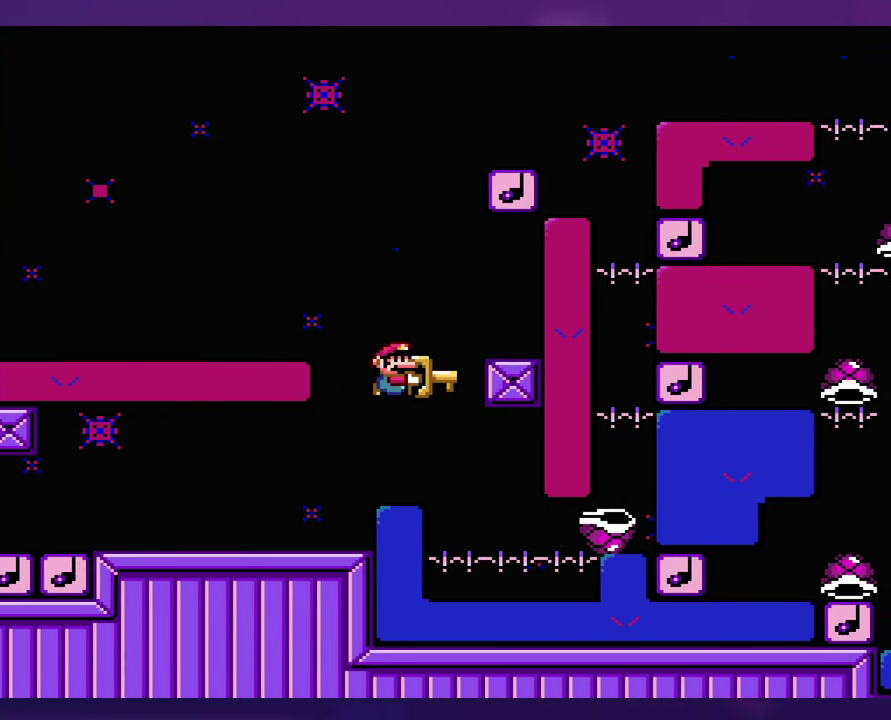
{"buttons": ["B"], "events": [[83, "B", "up"], [116, "DPAD_LEFT", "down"], [233, "DPAD_LEFT", "up"], [266, "B", "down"]]}
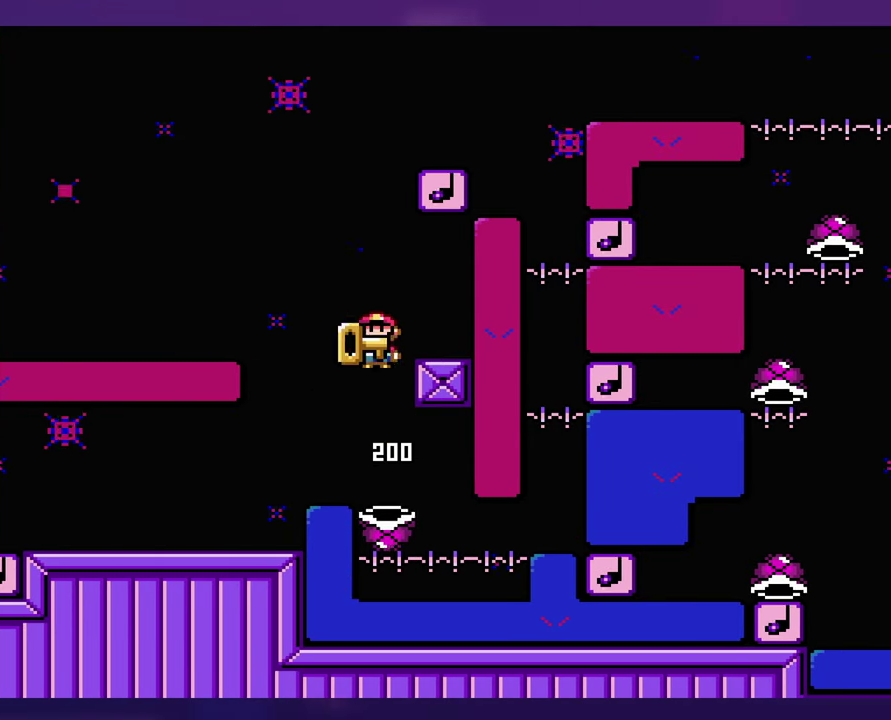
{"buttons": [], "events": [[33, "B", "up"], [283, "L1", "down"], [416, "L1", "up"]]}
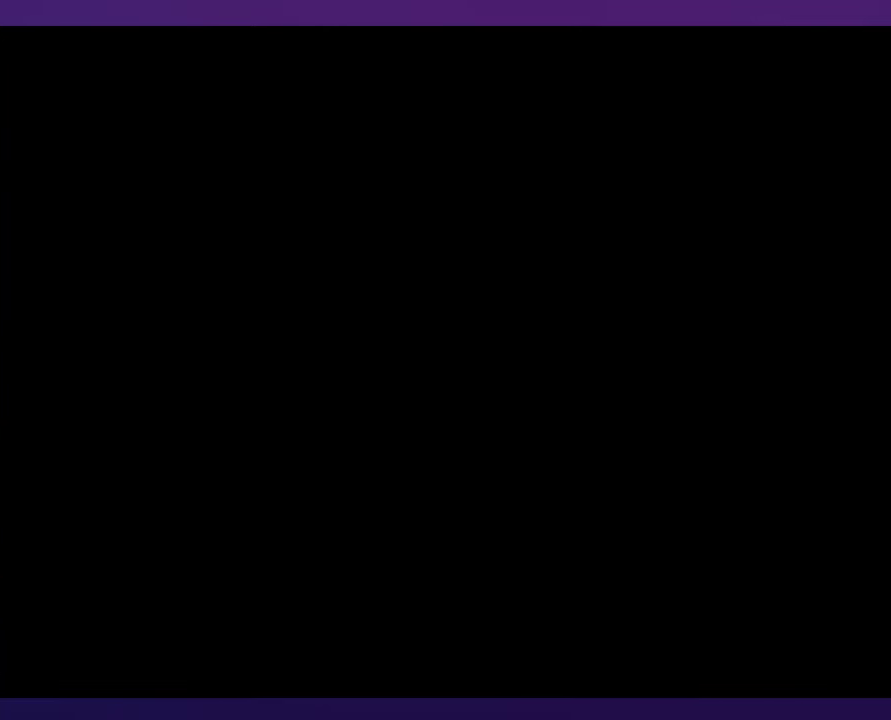
{"buttons": [], "events": []}
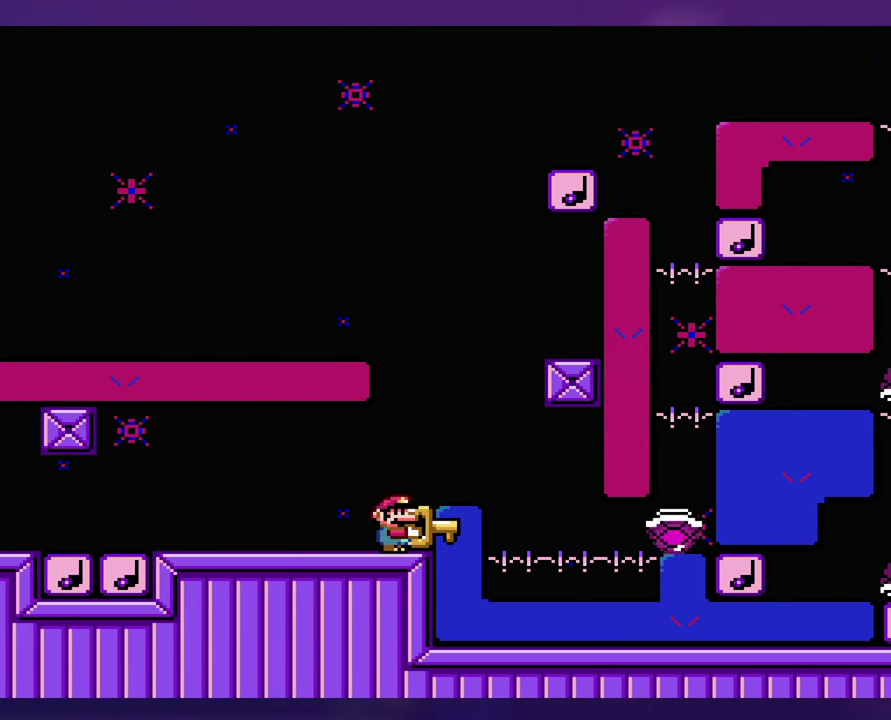
{"buttons": [], "events": []}